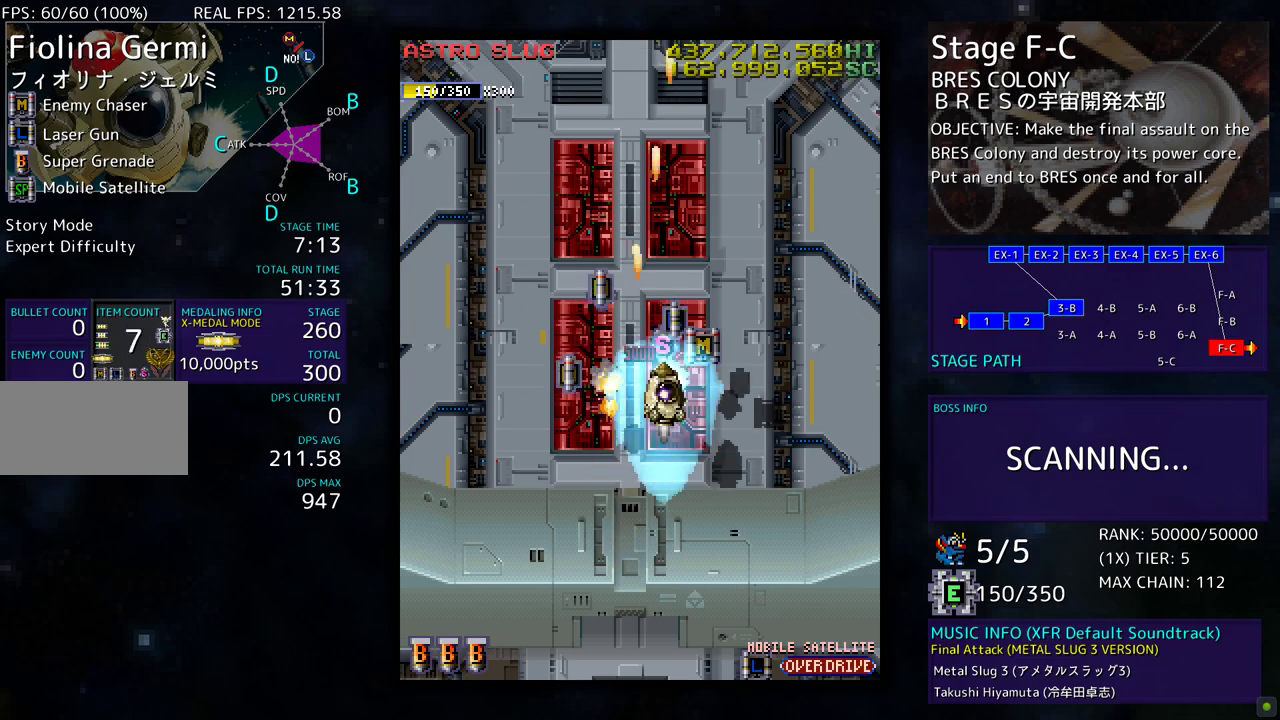
Gameplay with a controller; each line is a JSON object with the inputs held at the frame after it. "events" lists button and stick changes between this image and that frame as [ms after this image, input, new state], when the widget could be followed in between. Not read: L3 R3 other_buttons.
{"buttons": ["DPAD_DOWN"], "events": [[150, "DPAD_RIGHT", "down"], [150, "DPAD_UP", "up"], [167, "DPAD_DOWN", "down"], [500, "DPAD_RIGHT", "up"]]}
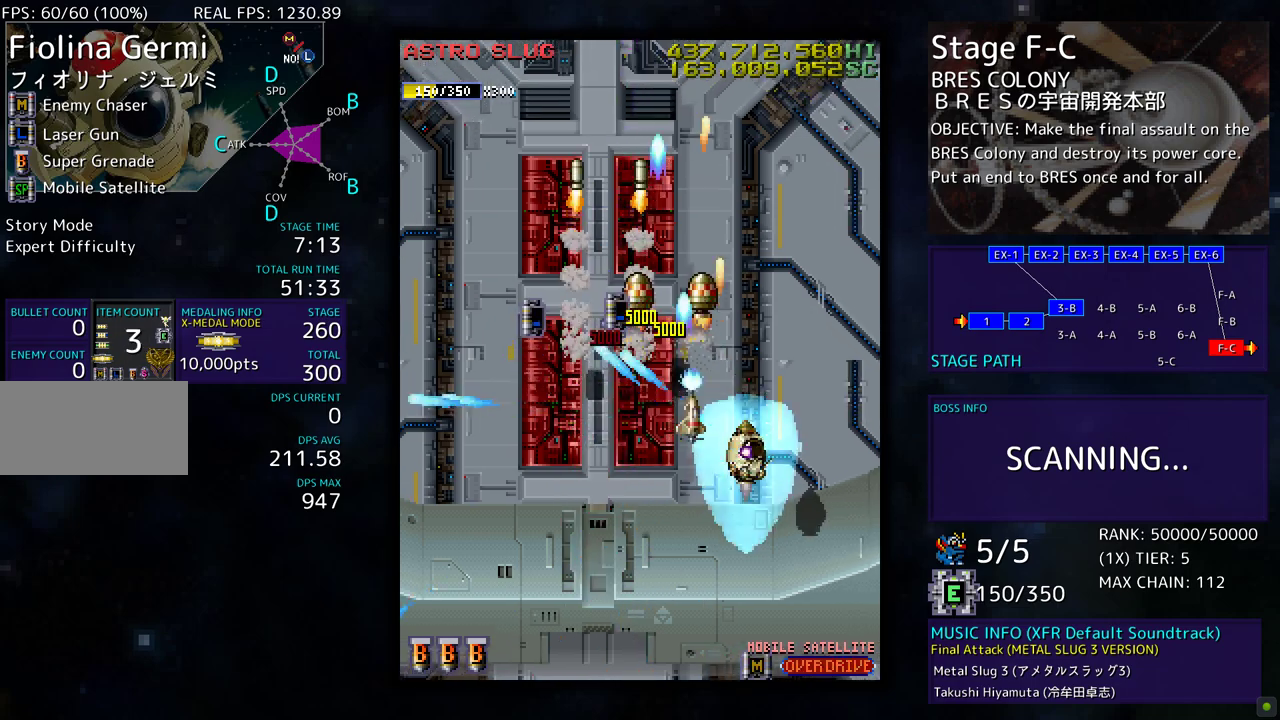
{"buttons": ["DPAD_DOWN"], "events": [[167, "DPAD_DOWN", "up"], [433, "DPAD_DOWN", "down"]]}
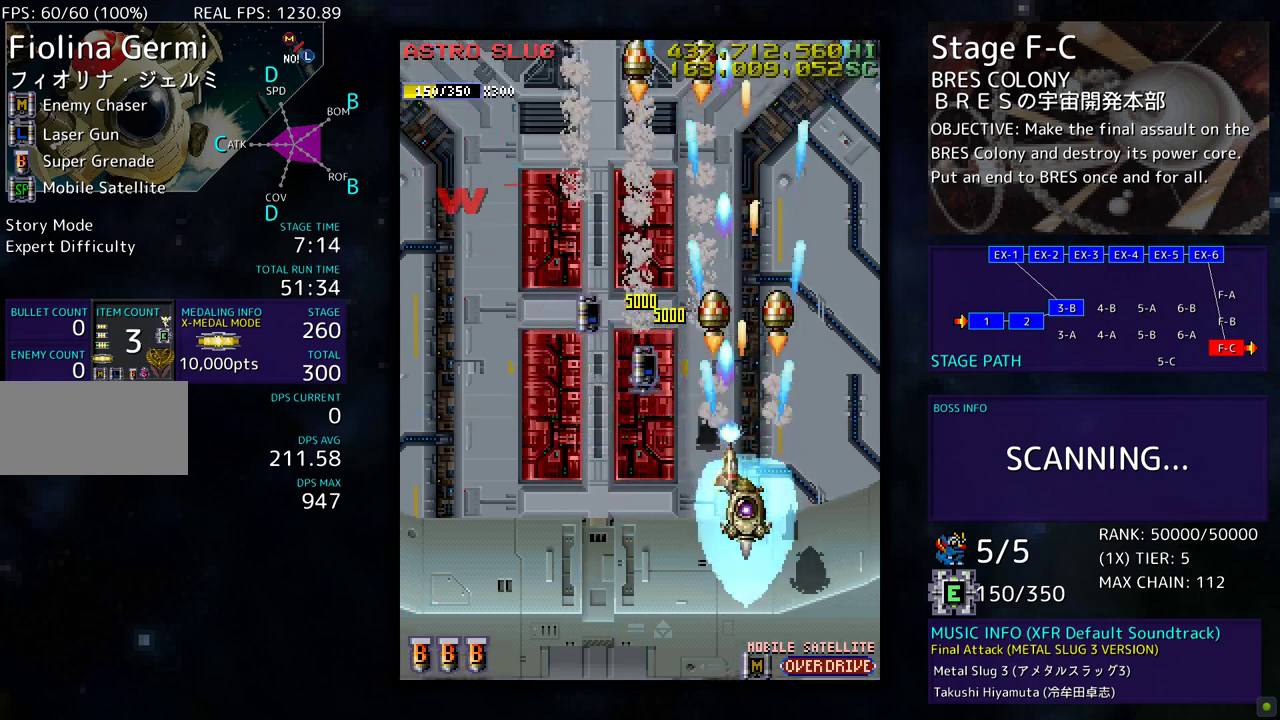
{"buttons": ["DPAD_UP"], "events": [[50, "DPAD_DOWN", "up"], [117, "DPAD_UP", "down"], [133, "DPAD_LEFT", "down"], [167, "DPAD_UP", "up"], [250, "DPAD_LEFT", "up"], [467, "DPAD_UP", "down"]]}
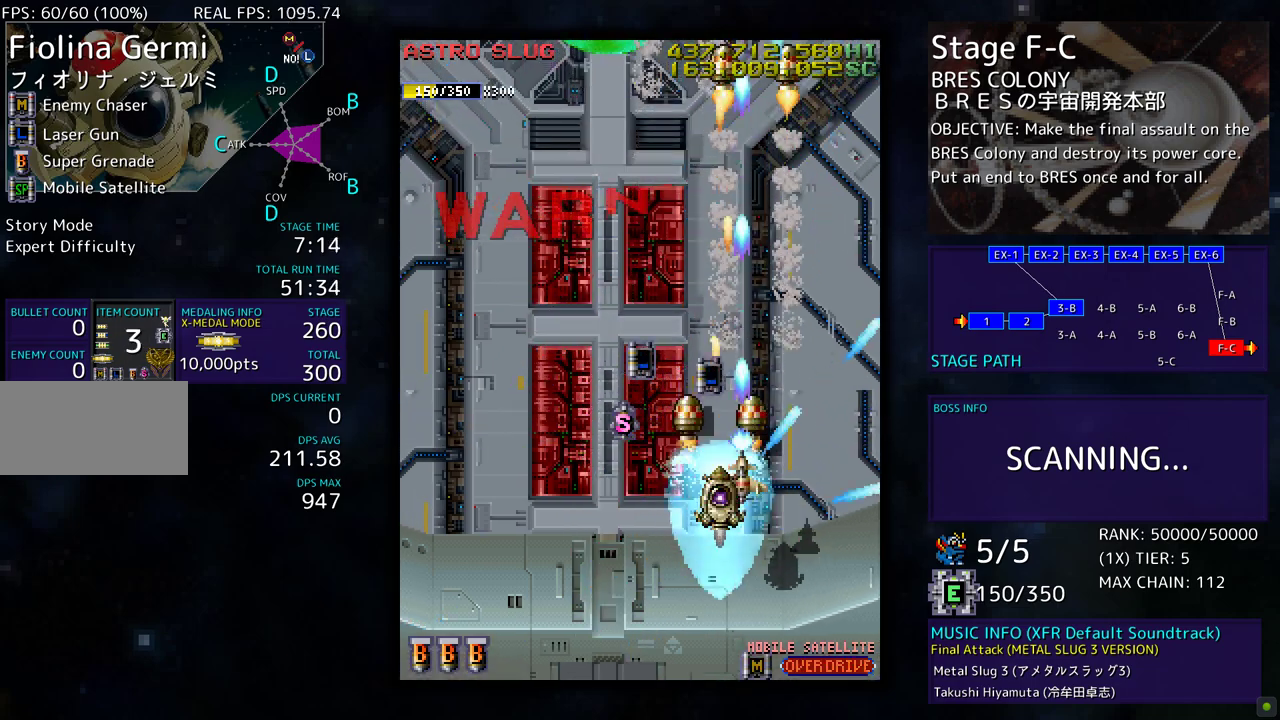
{"buttons": ["DPAD_UP", "DPAD_RIGHT"], "events": [[67, "DPAD_RIGHT", "down"], [183, "DPAD_RIGHT", "up"], [250, "DPAD_LEFT", "down"], [417, "DPAD_LEFT", "up"], [500, "DPAD_RIGHT", "down"]]}
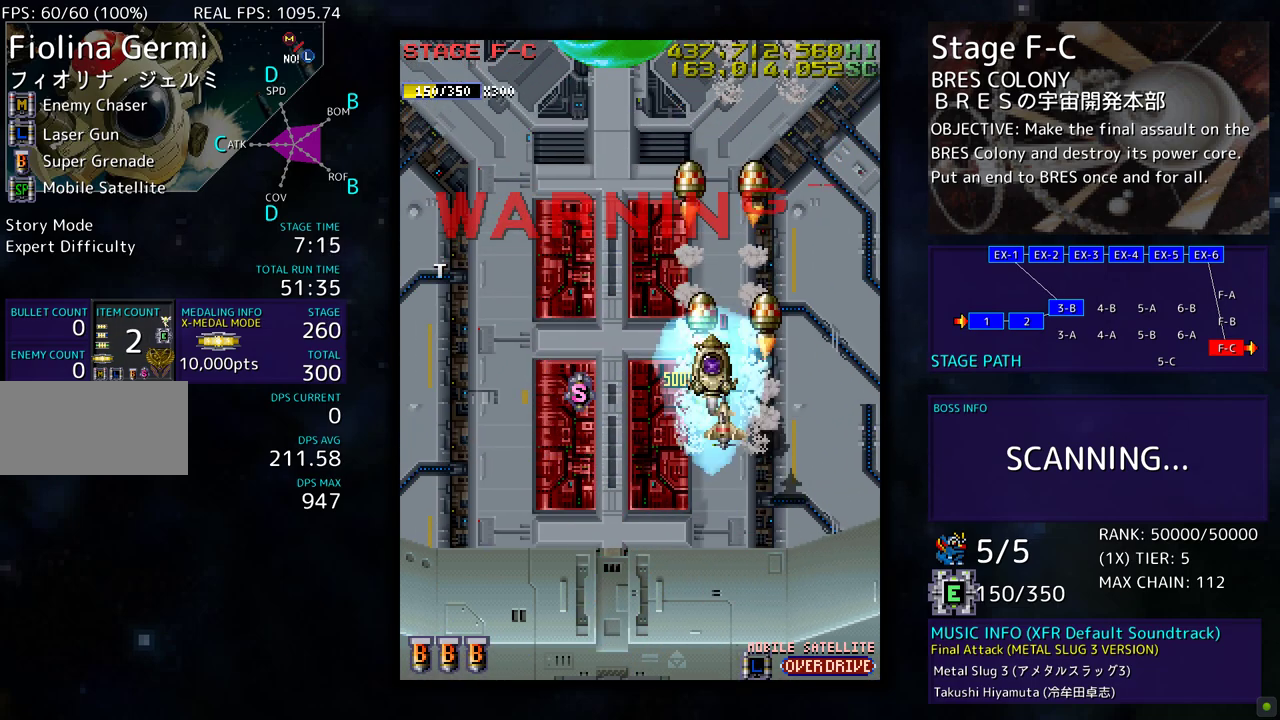
{"buttons": [], "events": [[50, "DPAD_UP", "up"], [67, "DPAD_DOWN", "down"], [167, "DPAD_RIGHT", "up"], [333, "DPAD_DOWN", "up"]]}
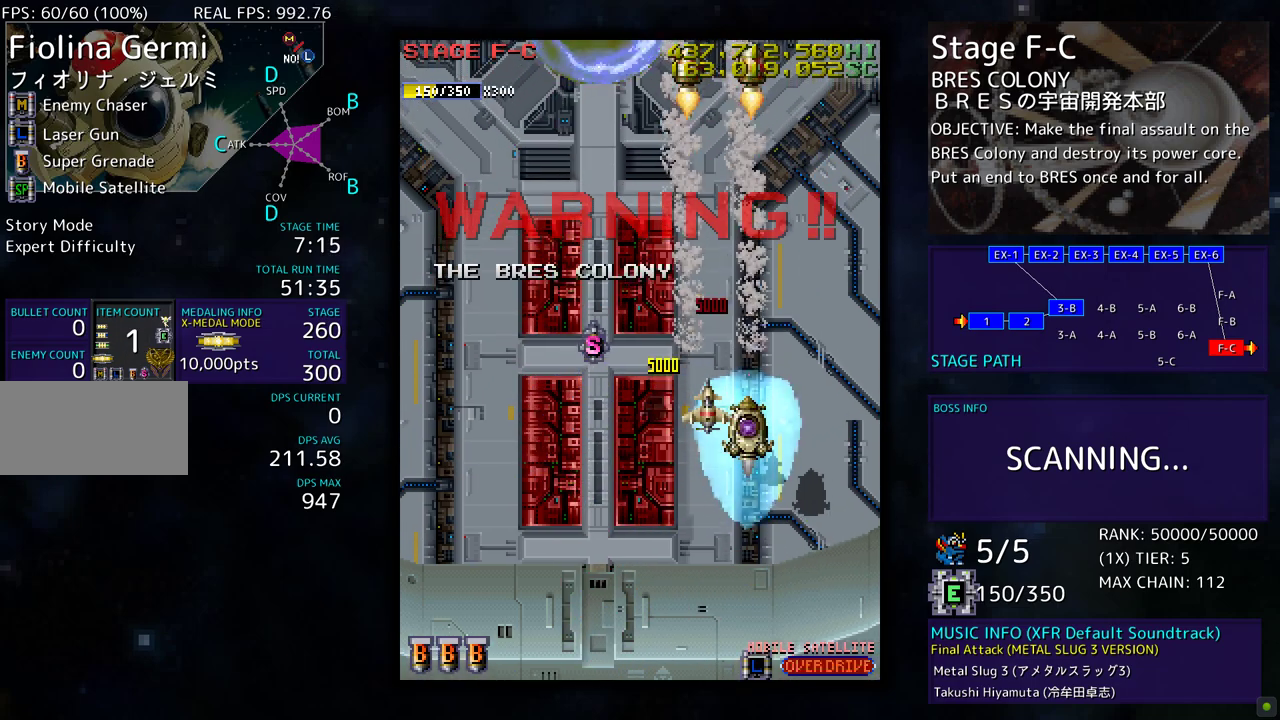
{"buttons": ["DPAD_DOWN", "DPAD_LEFT"], "events": [[117, "DPAD_LEFT", "down"], [150, "DPAD_UP", "down"], [417, "DPAD_UP", "up"], [467, "DPAD_DOWN", "down"]]}
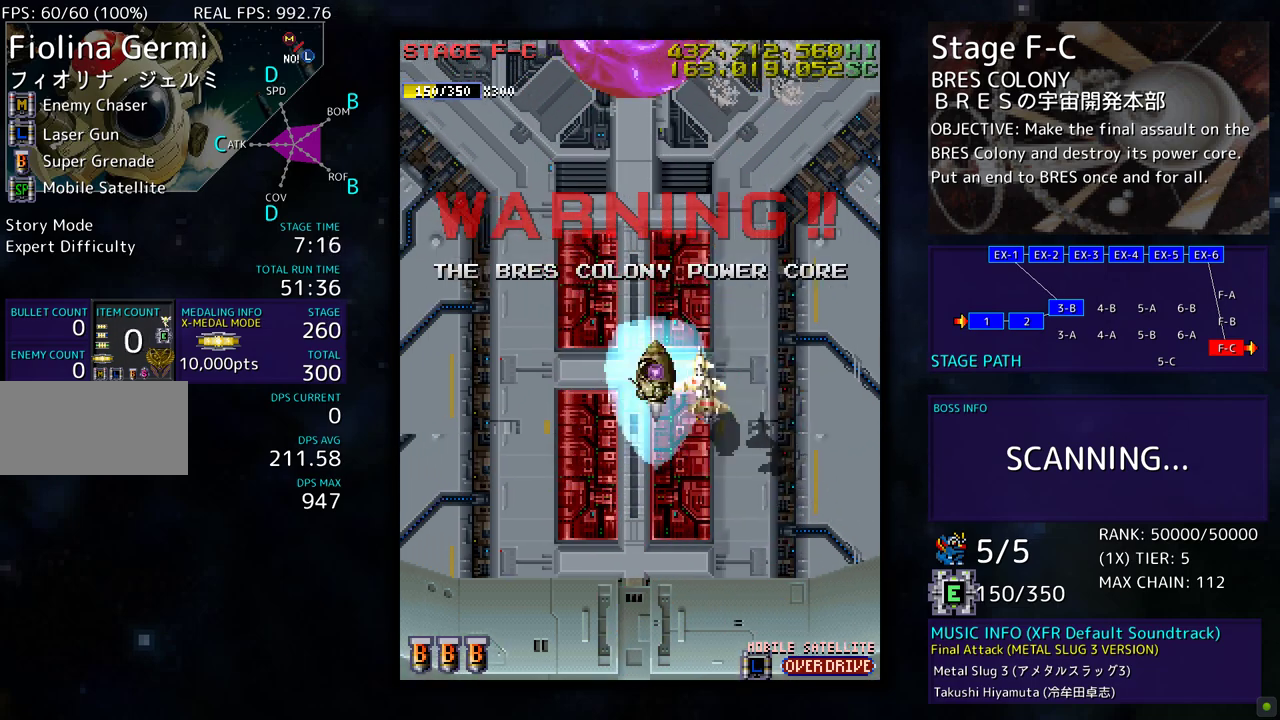
{"buttons": ["DPAD_DOWN"], "events": [[133, "DPAD_LEFT", "up"], [267, "DPAD_DOWN", "up"], [400, "DPAD_DOWN", "down"]]}
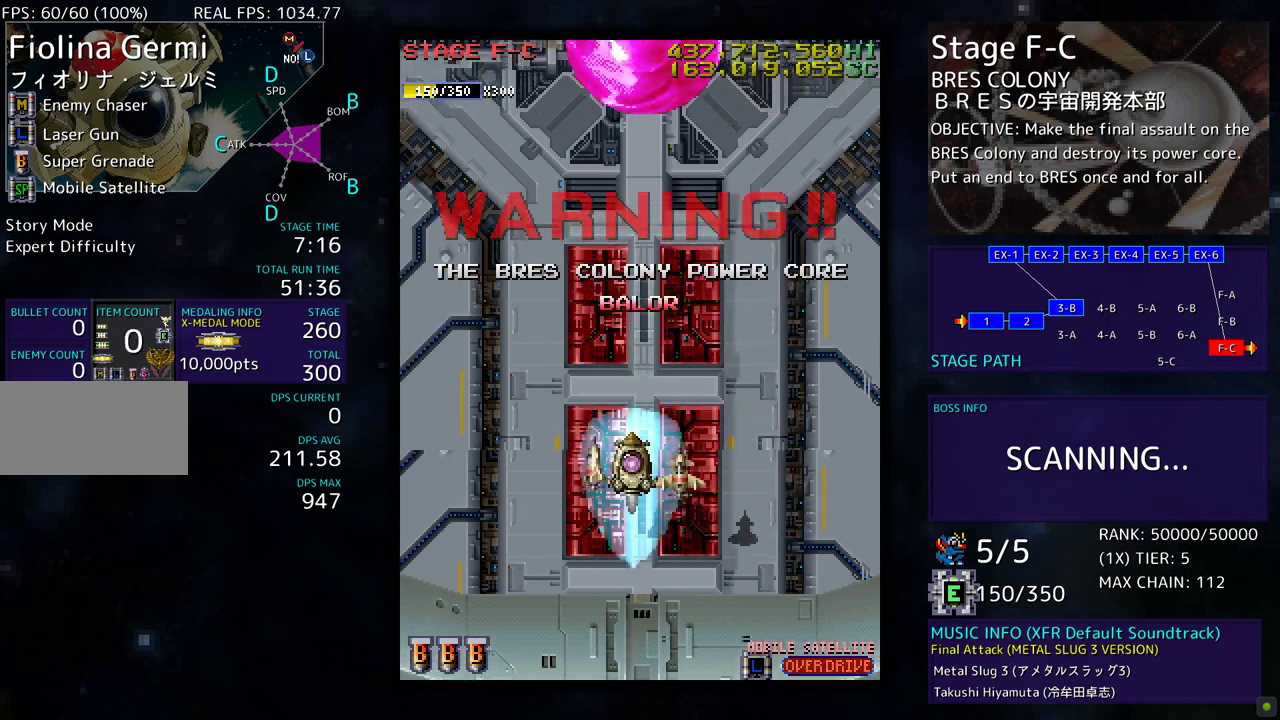
{"buttons": [], "events": [[283, "DPAD_DOWN", "up"]]}
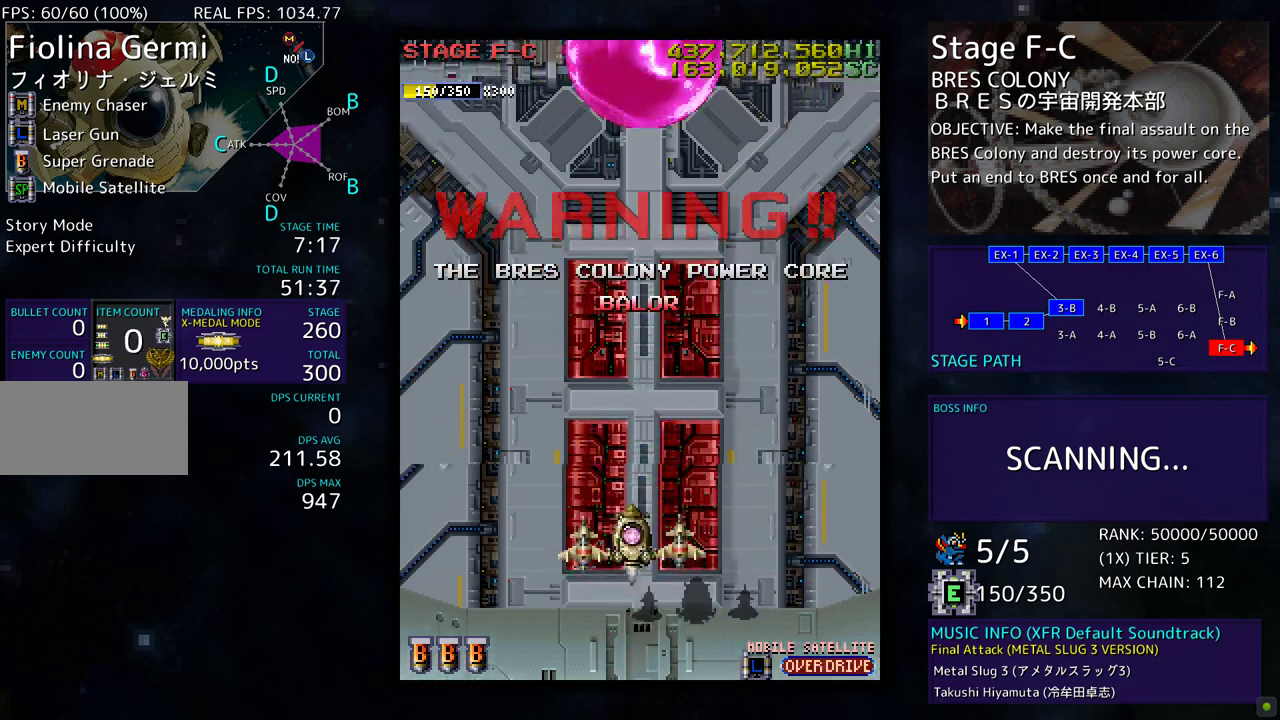
{"buttons": [], "events": []}
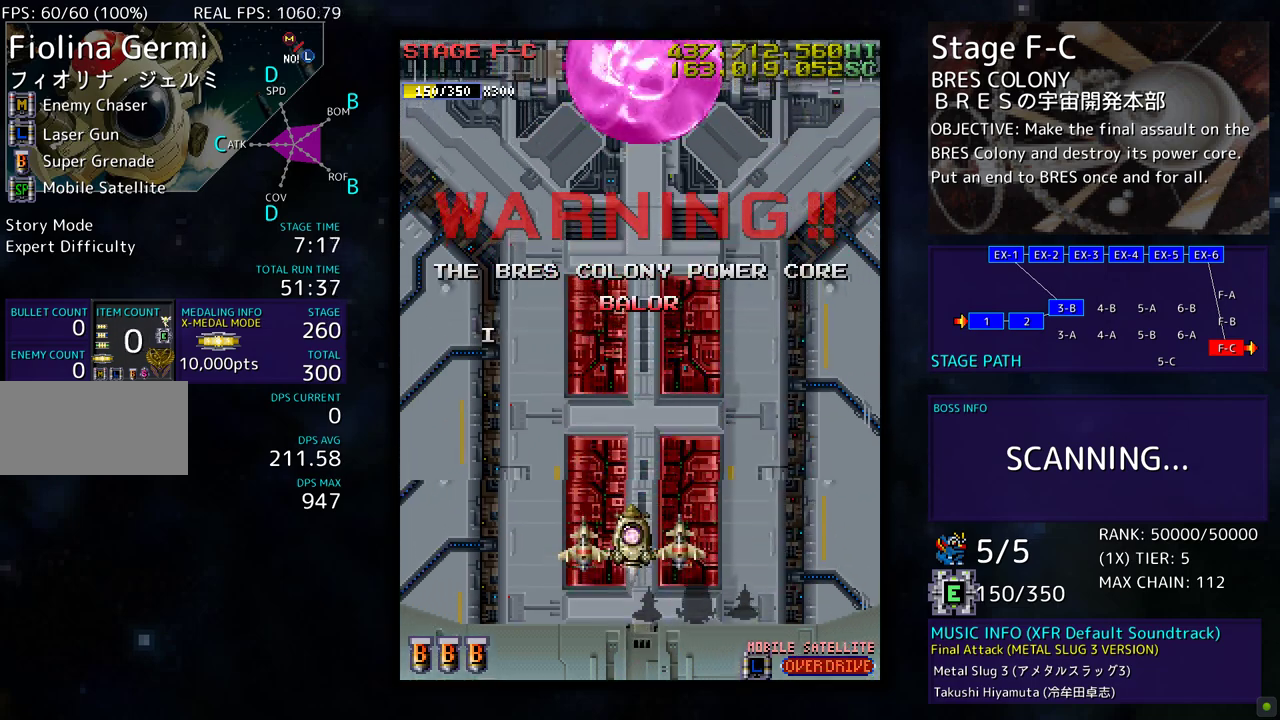
{"buttons": [], "events": []}
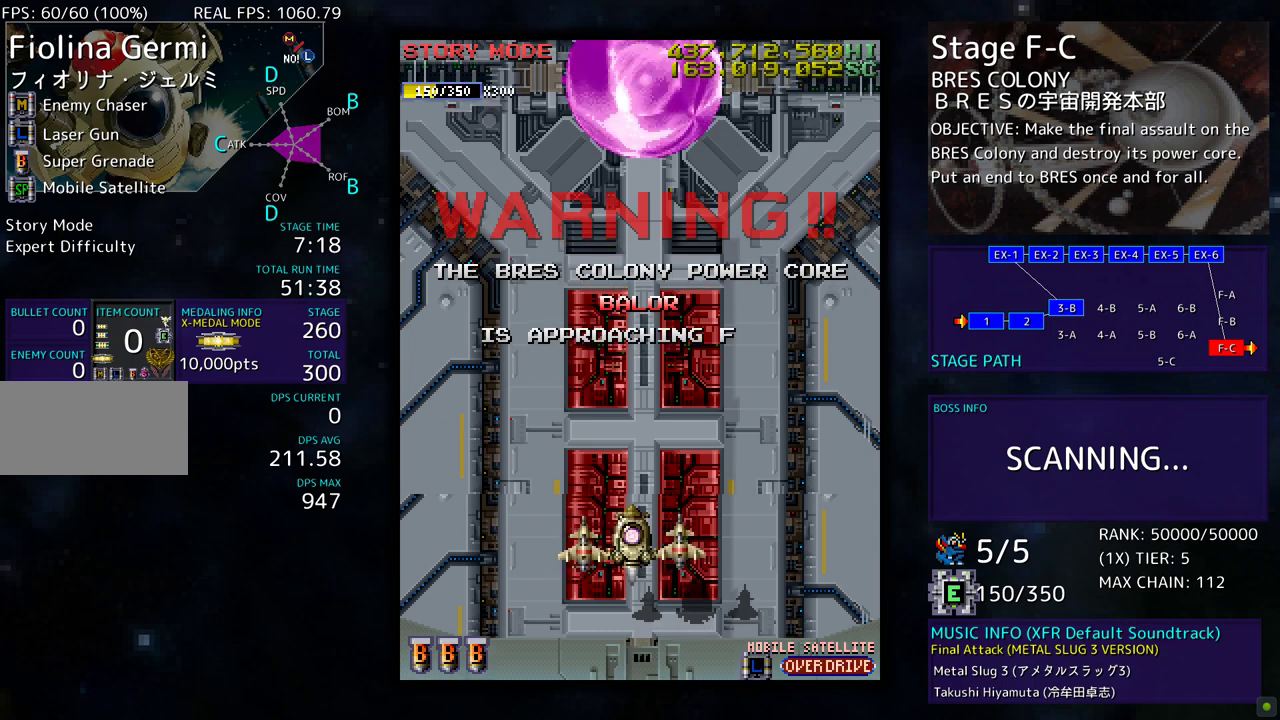
{"buttons": [], "events": []}
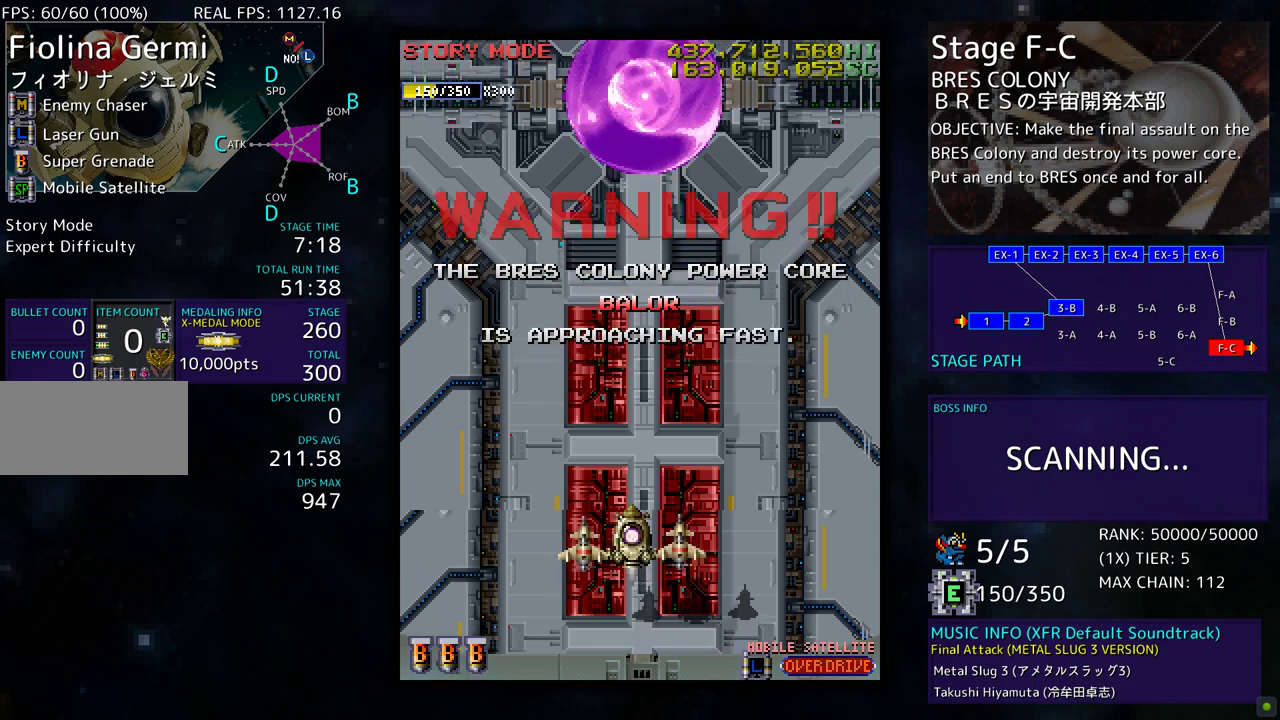
{"buttons": [], "events": []}
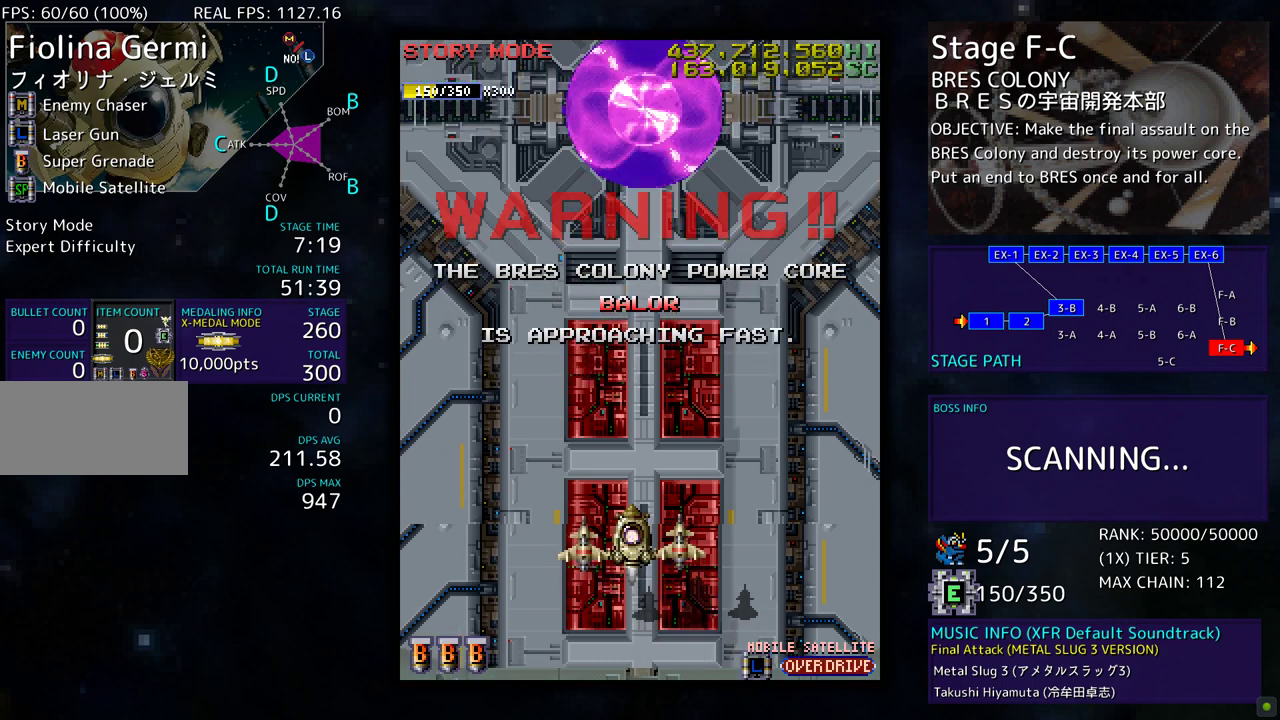
{"buttons": ["DPAD_DOWN"], "events": [[217, "DPAD_DOWN", "down"]]}
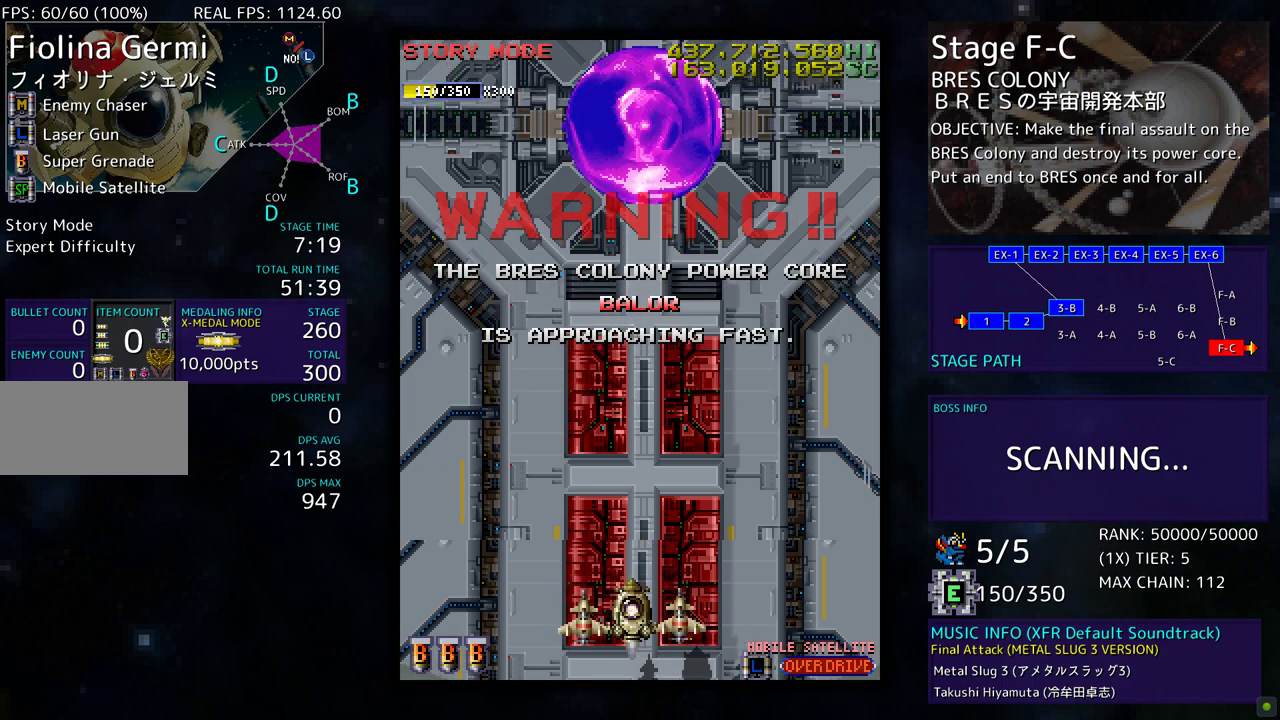
{"buttons": [], "events": [[267, "DPAD_DOWN", "up"]]}
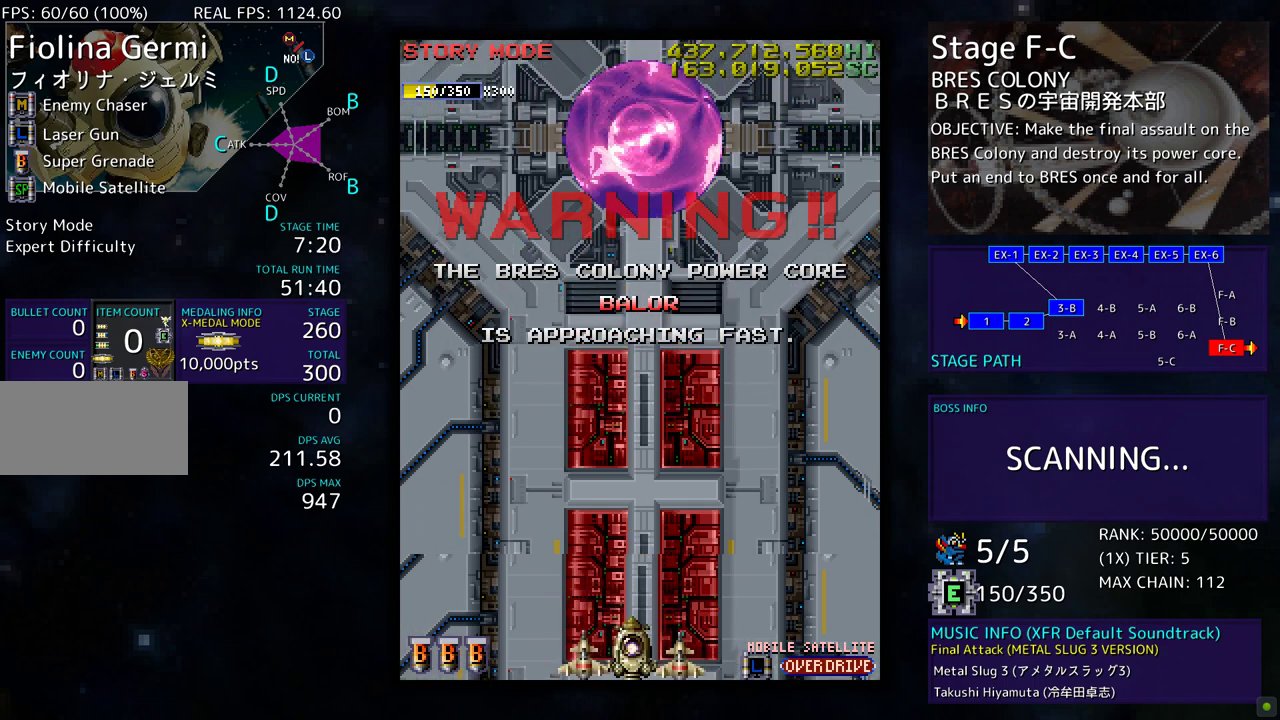
{"buttons": ["DPAD_UP"], "events": [[50, "DPAD_UP", "down"]]}
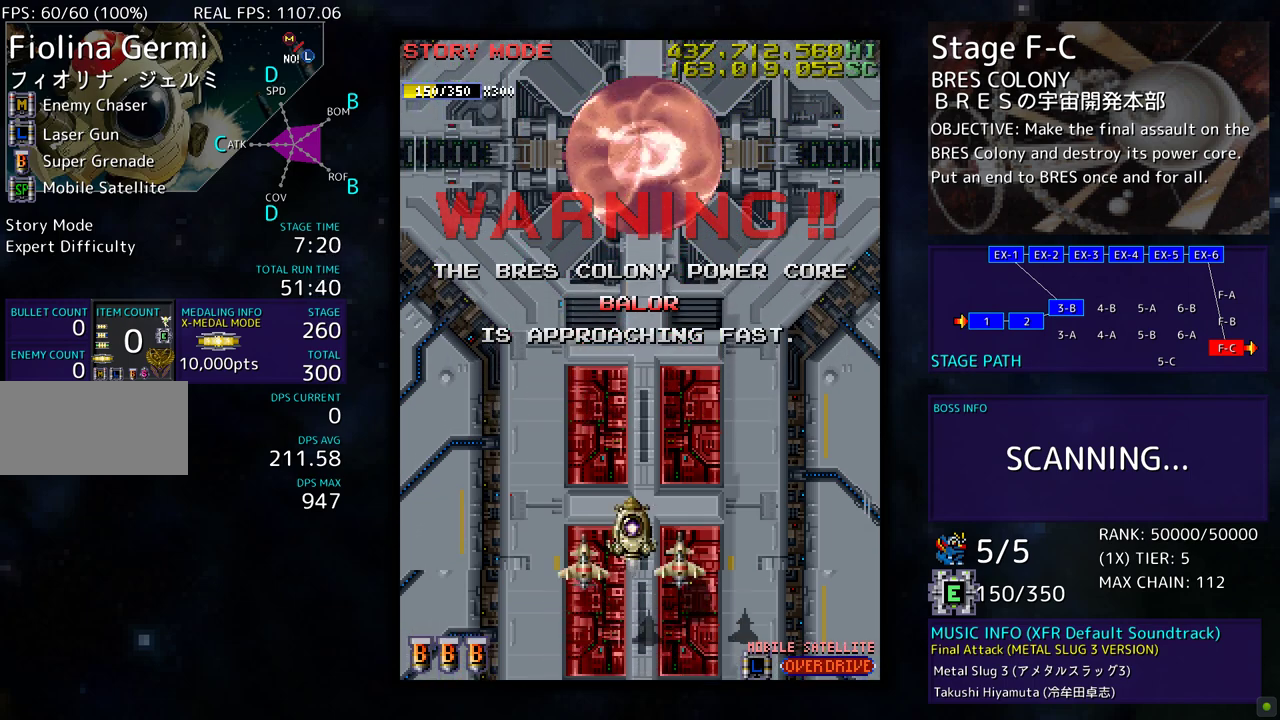
{"buttons": [], "events": [[50, "DPAD_UP", "up"]]}
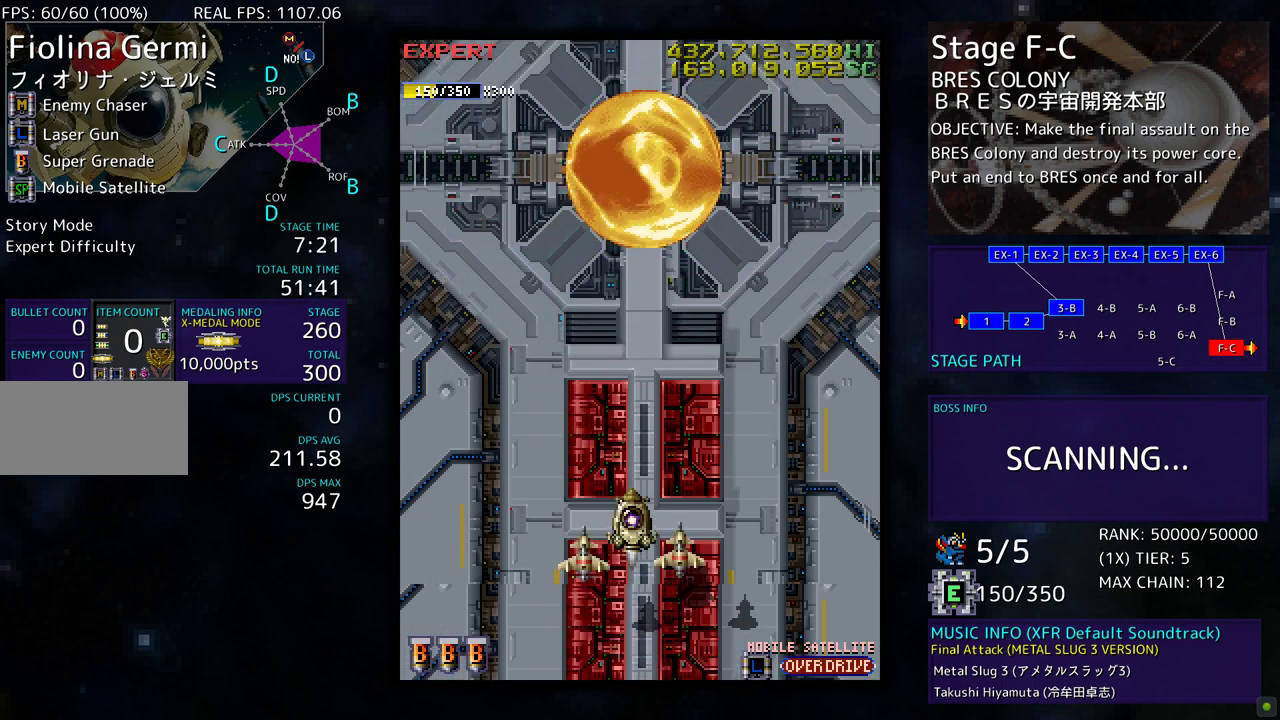
{"buttons": [], "events": []}
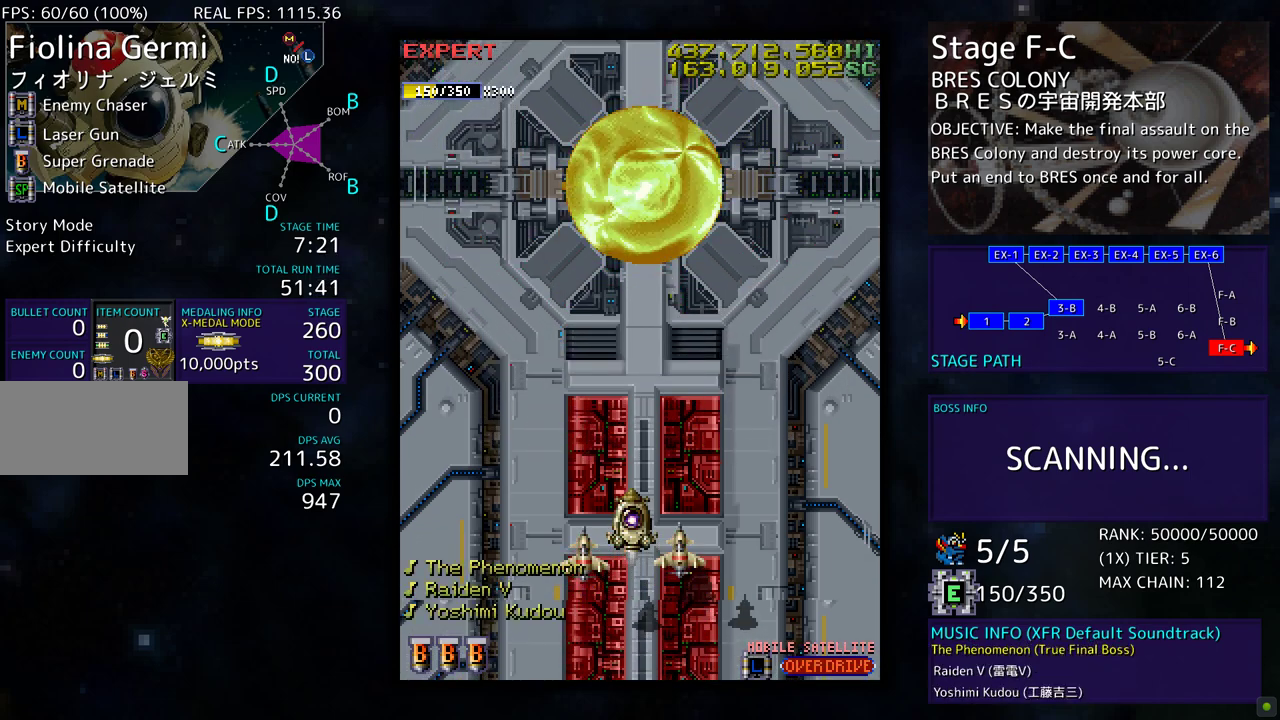
{"buttons": [], "events": []}
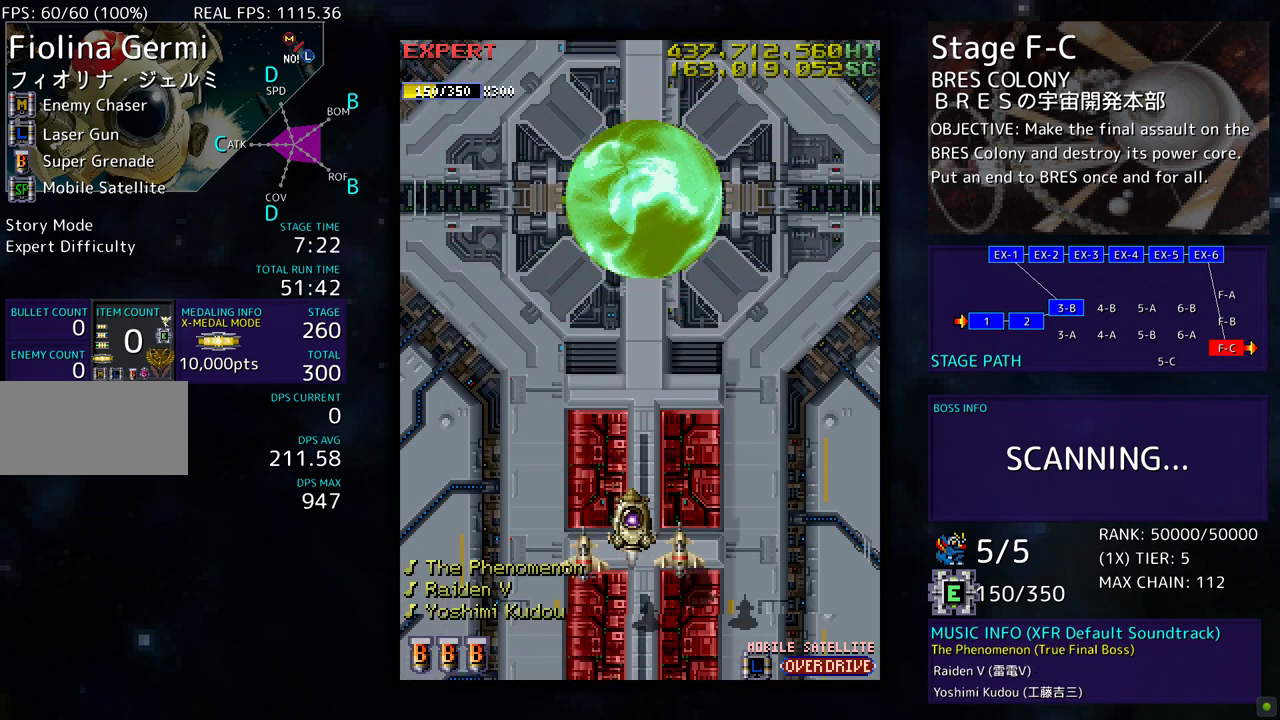
{"buttons": ["DPAD_DOWN"], "events": [[83, "DPAD_DOWN", "down"]]}